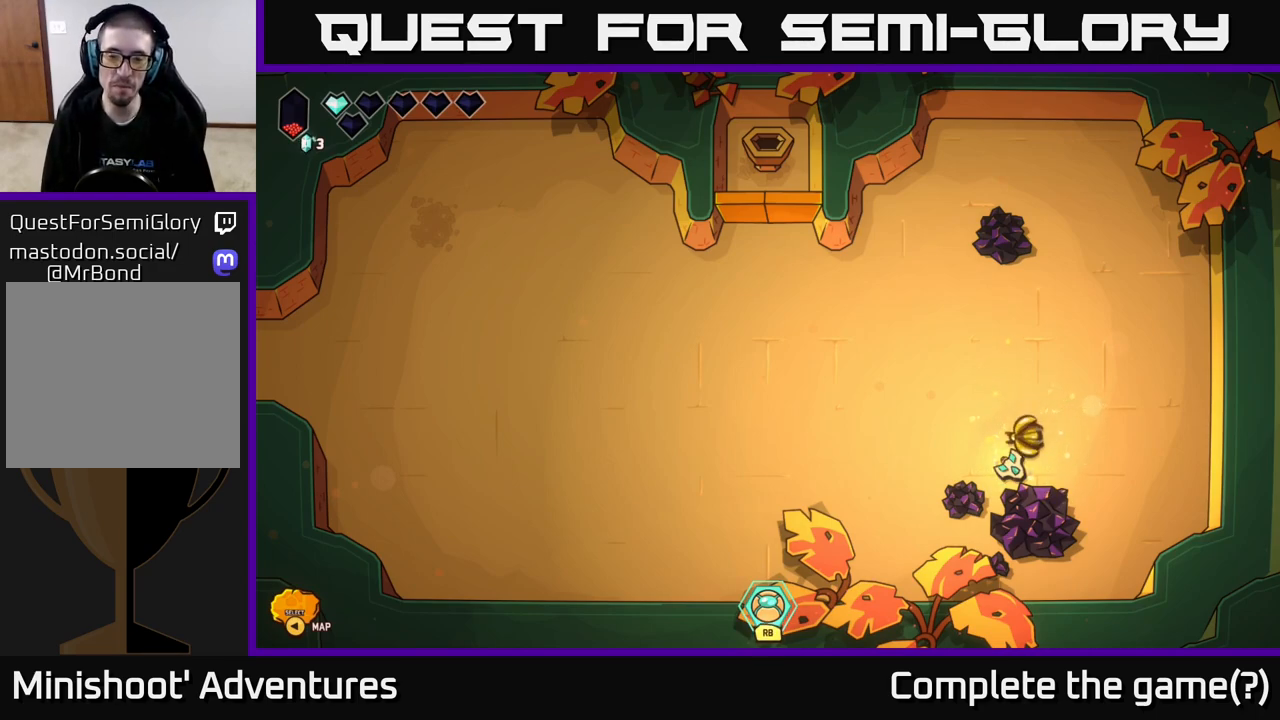
Gameplay with a controller (Xbox layout); each line is a JSON object with the inputs held at the frame after it. "events" lists button and stick changes between this image and that frame as [ms after this image, input, new state], when the widget could be followed in between.
{"buttons": [], "left_stick": "up", "right_stick": "up", "events": [[333, "right_stick", "center"], [383, "right_stick", "up"]]}
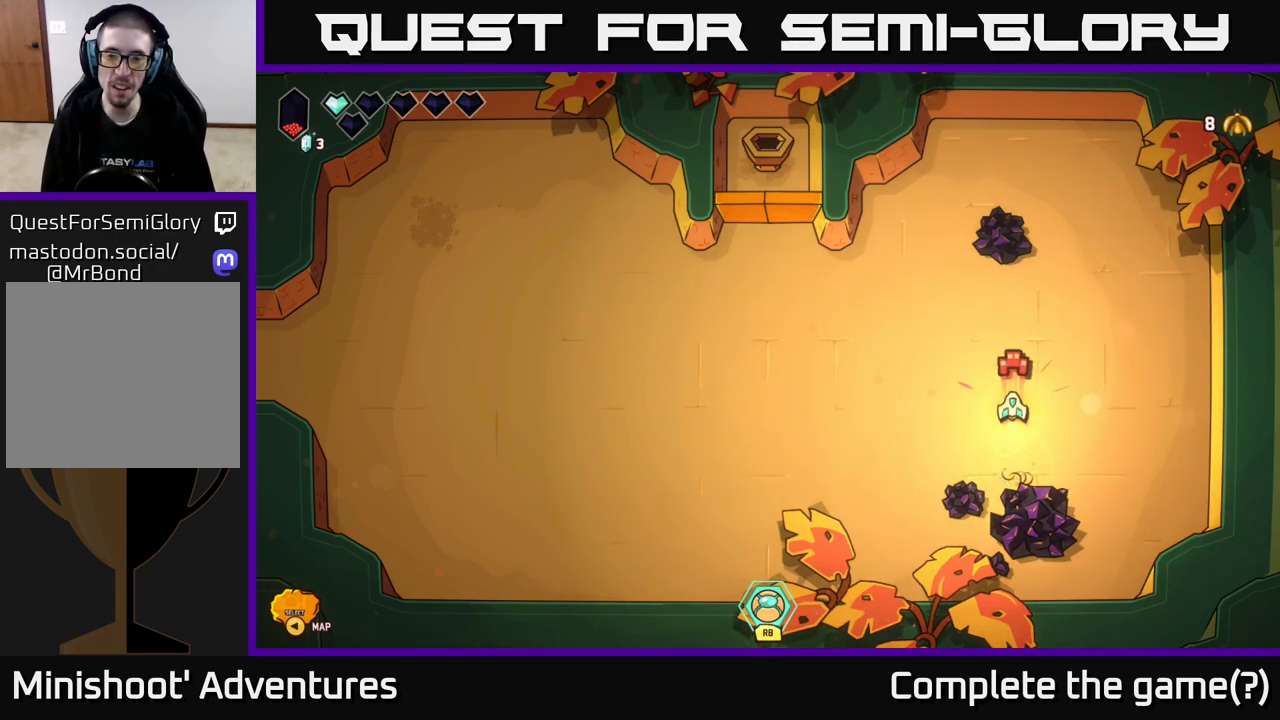
{"buttons": [], "left_stick": "center", "right_stick": "up", "events": [[100, "left_stick", "center"]]}
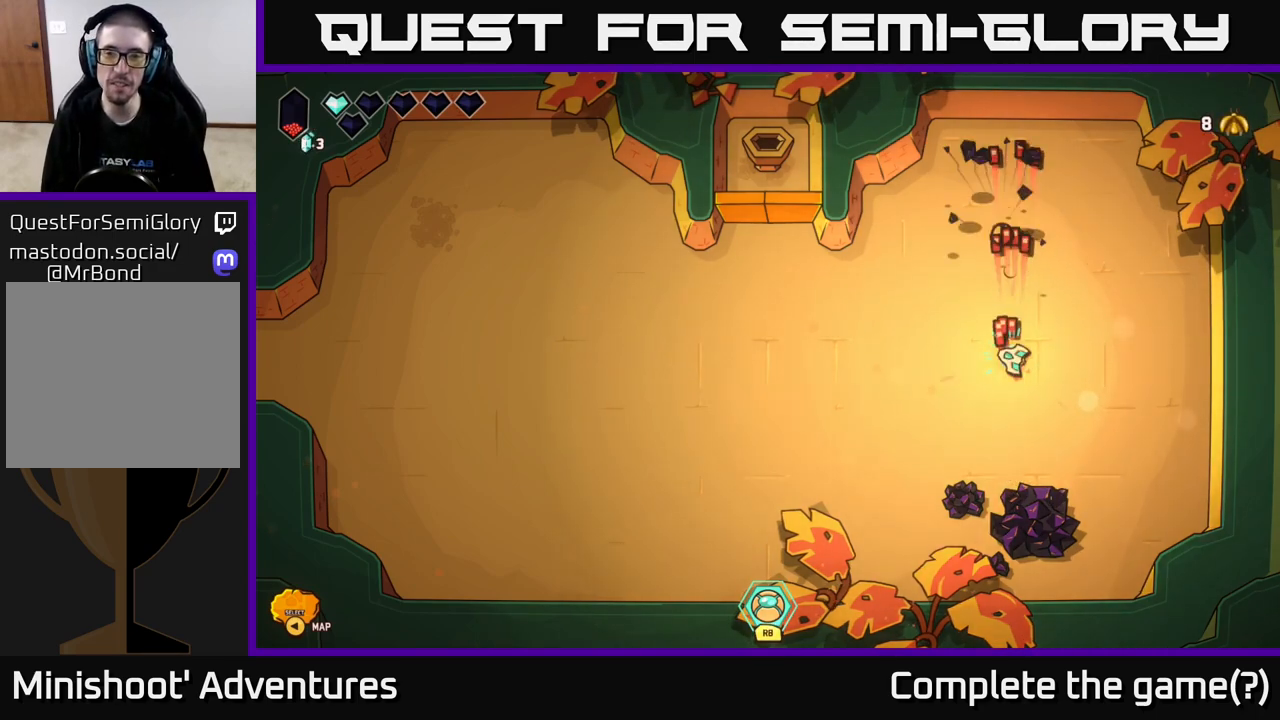
{"buttons": [], "left_stick": "left", "right_stick": "down", "events": [[117, "left_stick", "down"], [167, "right_stick", "down"], [367, "left_stick", "left"]]}
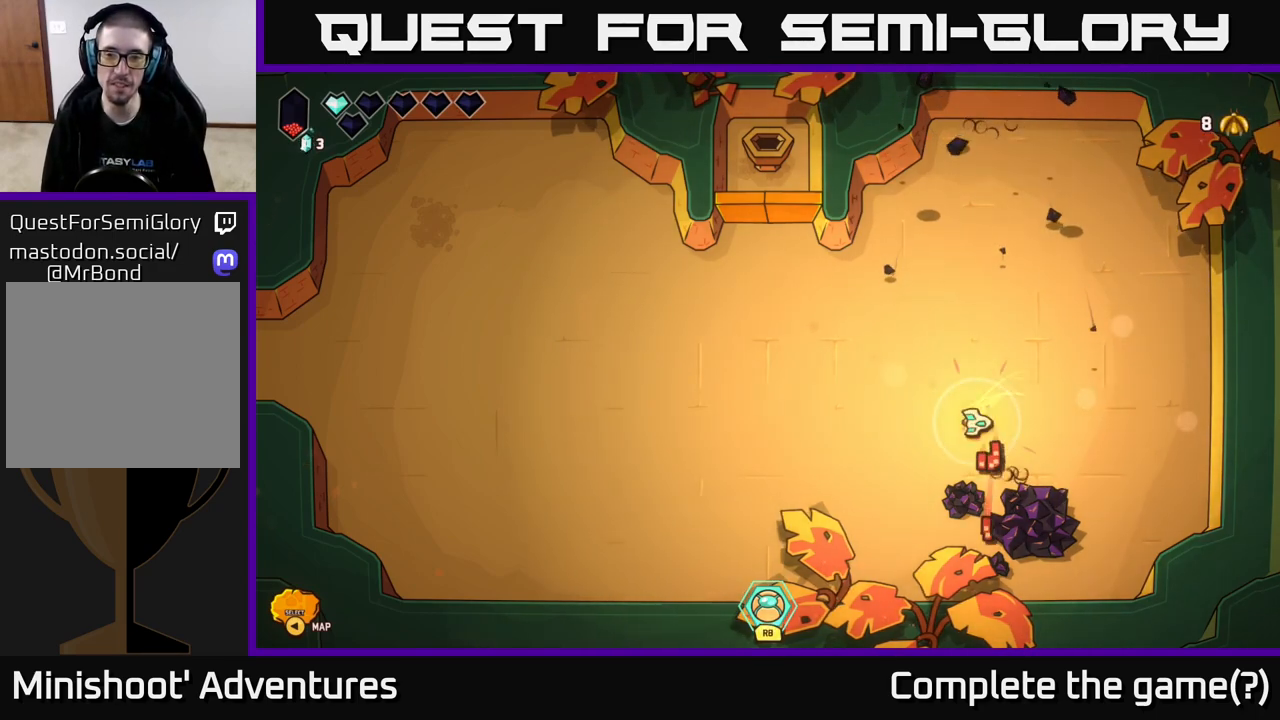
{"buttons": [], "left_stick": "center", "right_stick": "down-right", "events": [[133, "left_stick", "down"], [217, "right_stick", "down-right"], [350, "left_stick", "center"]]}
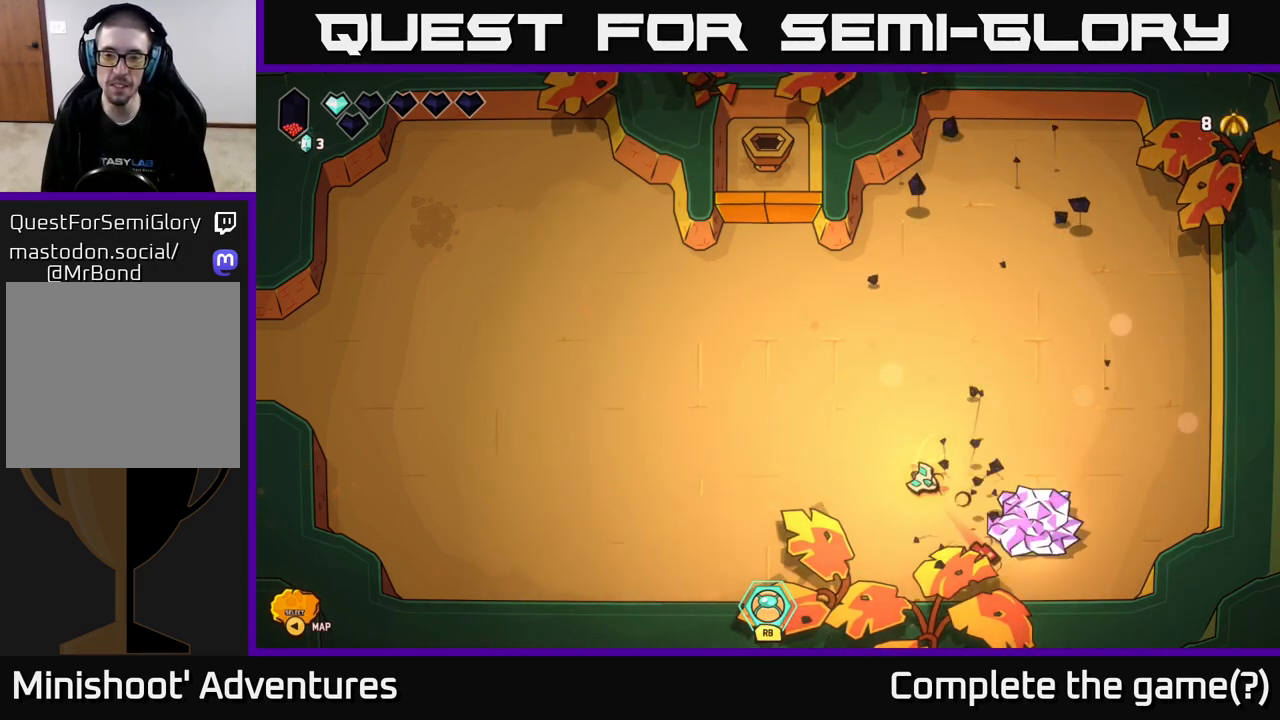
{"buttons": [], "left_stick": "center", "right_stick": "down-right", "events": []}
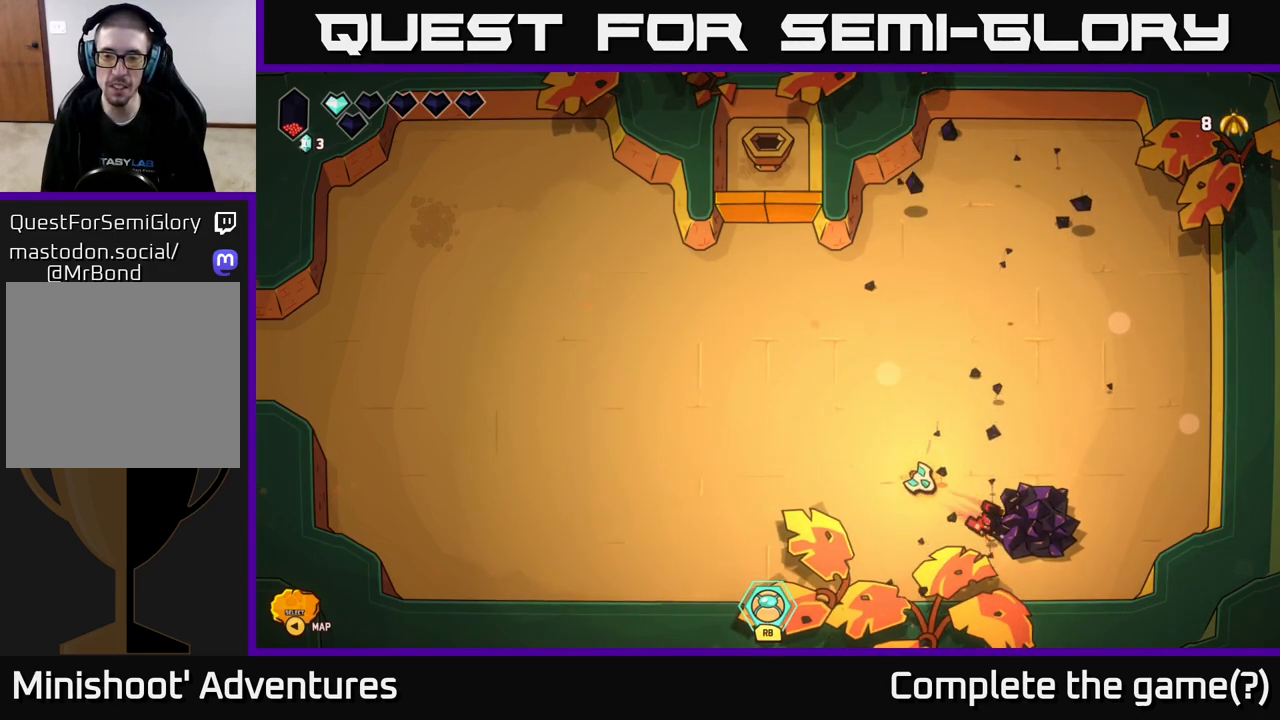
{"buttons": [], "left_stick": "center", "right_stick": "down-right", "events": []}
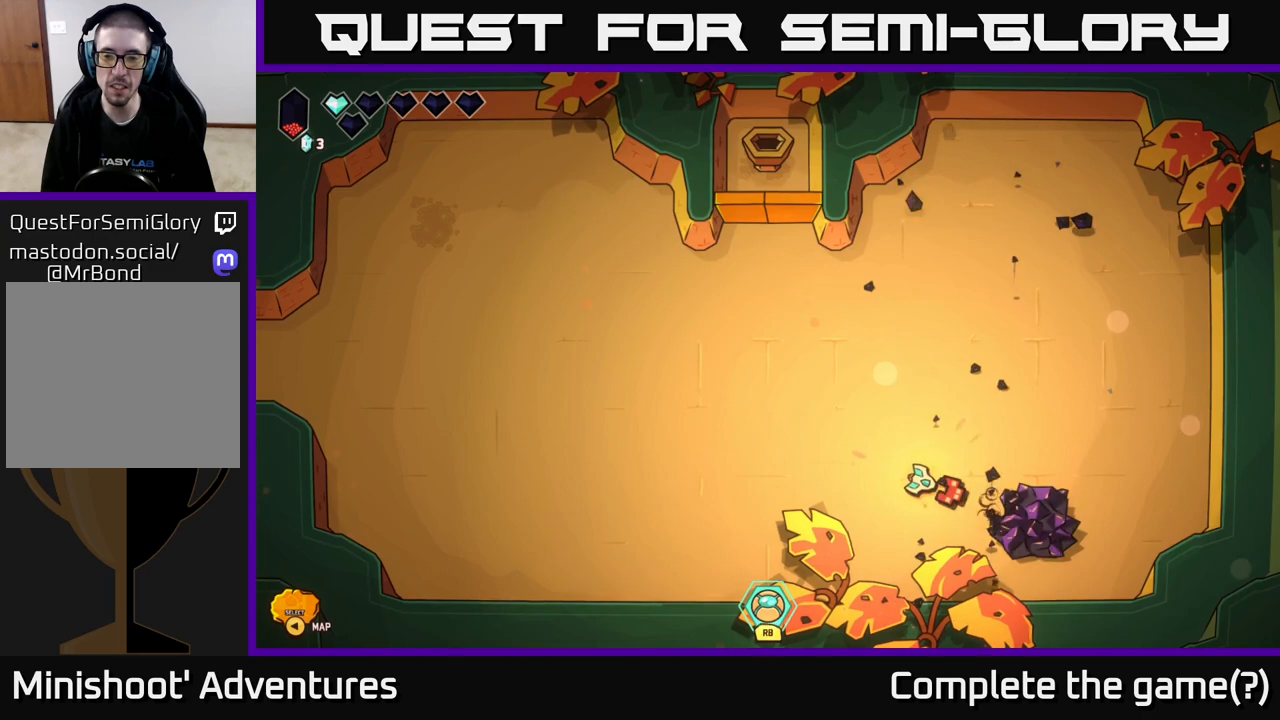
{"buttons": [], "left_stick": "center", "right_stick": "down-right", "events": []}
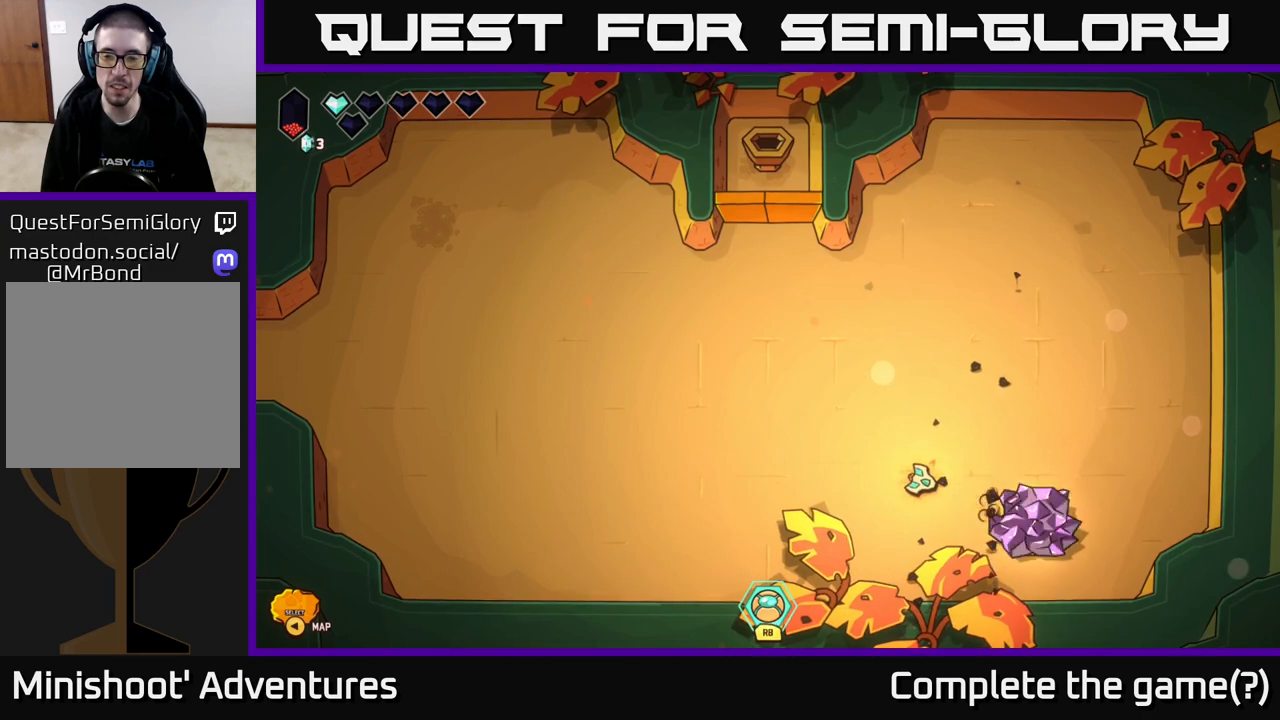
{"buttons": [], "left_stick": "center", "right_stick": "down-right", "events": []}
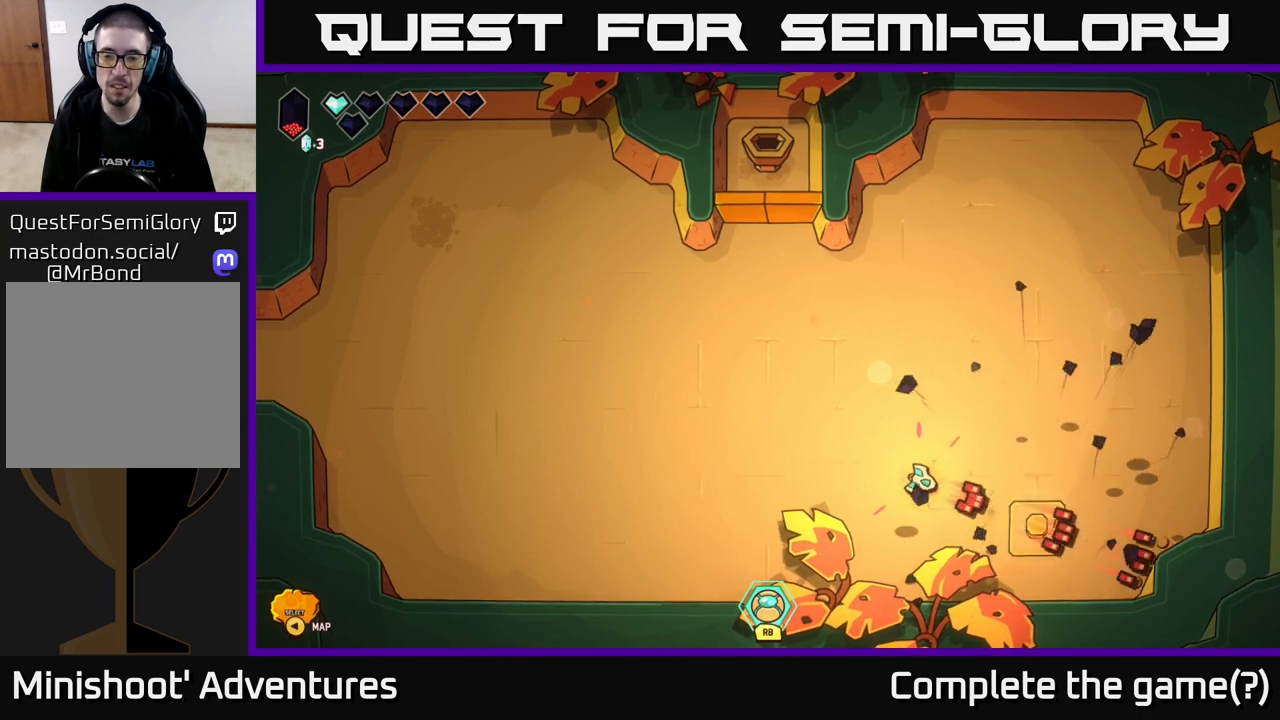
{"buttons": [], "left_stick": "right", "right_stick": "center", "events": [[50, "left_stick", "right"], [167, "right_stick", "center"]]}
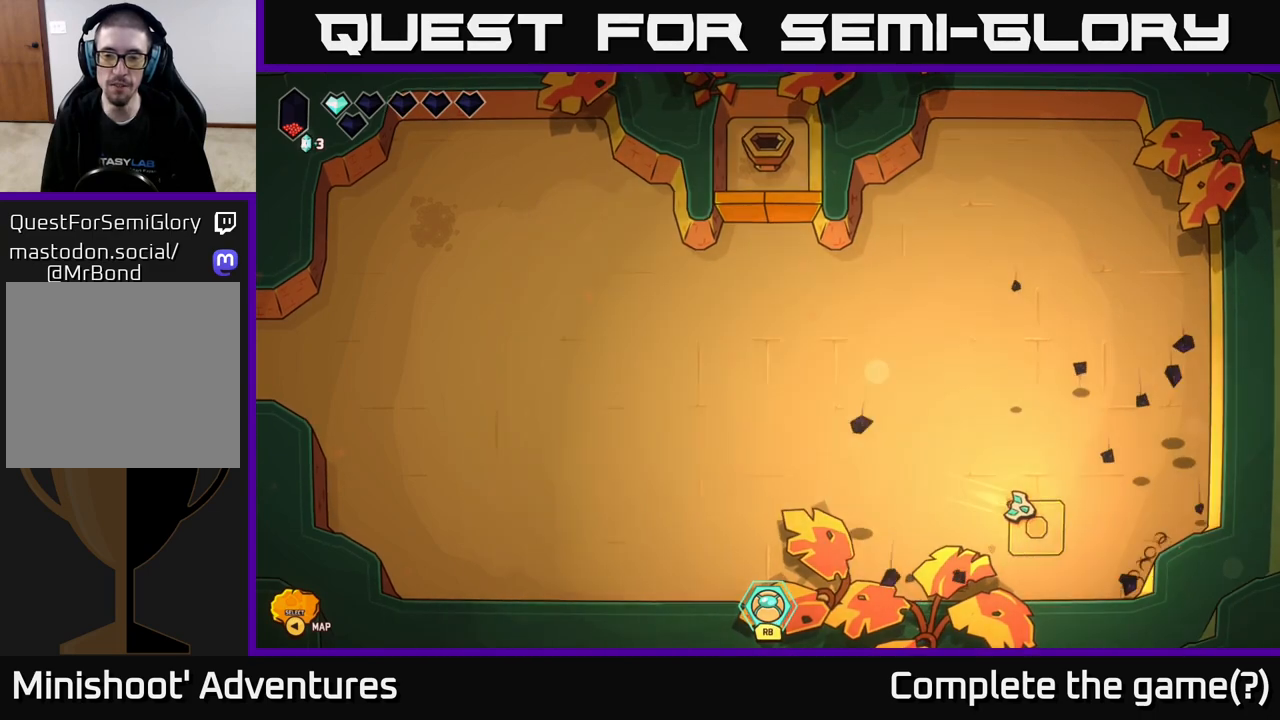
{"buttons": ["L2"], "left_stick": "up-left", "right_stick": "center", "events": [[200, "left_stick", "center"], [267, "left_stick", "left"], [433, "left_stick", "up-left"], [483, "L2", "down"]]}
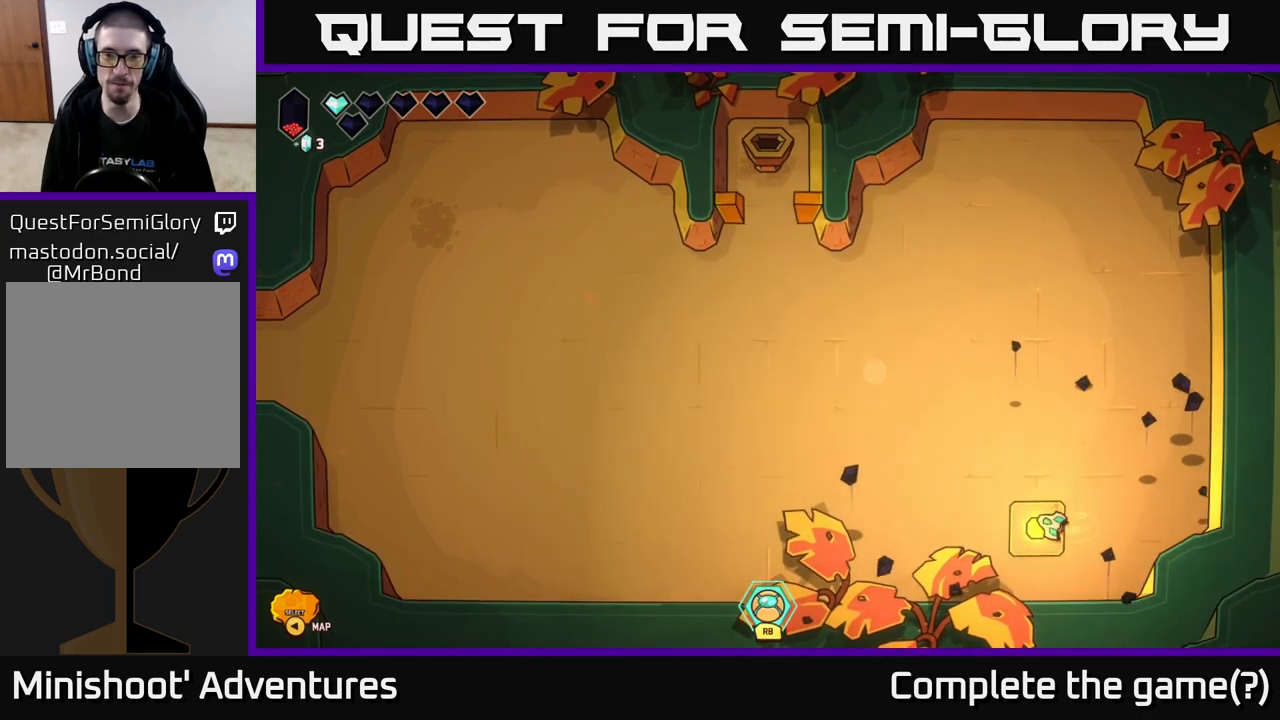
{"buttons": ["L2"], "left_stick": "left", "right_stick": "up-left", "events": [[433, "right_stick", "up-left"], [500, "left_stick", "left"]]}
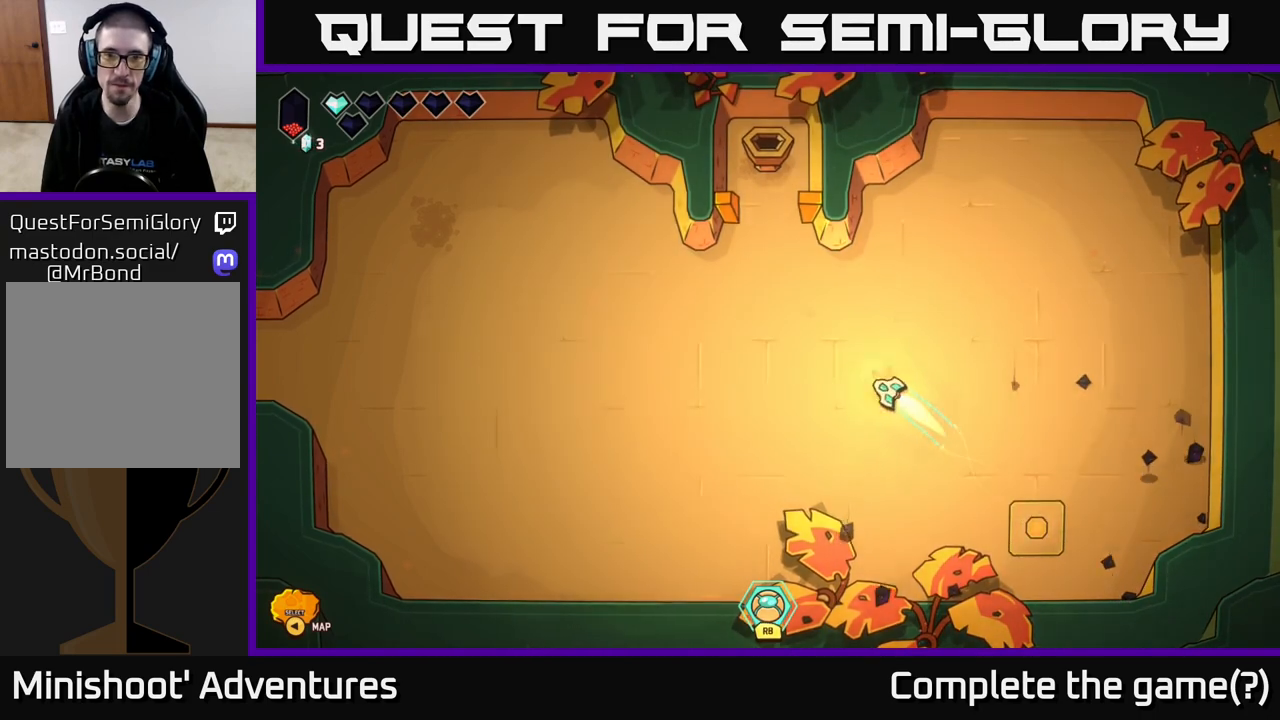
{"buttons": [], "left_stick": "down-left", "right_stick": "center", "events": [[33, "L2", "up"], [150, "R2", "down"], [150, "right_stick", "up"], [317, "left_stick", "center"], [400, "R2", "up"], [450, "left_stick", "down-left"], [500, "right_stick", "center"]]}
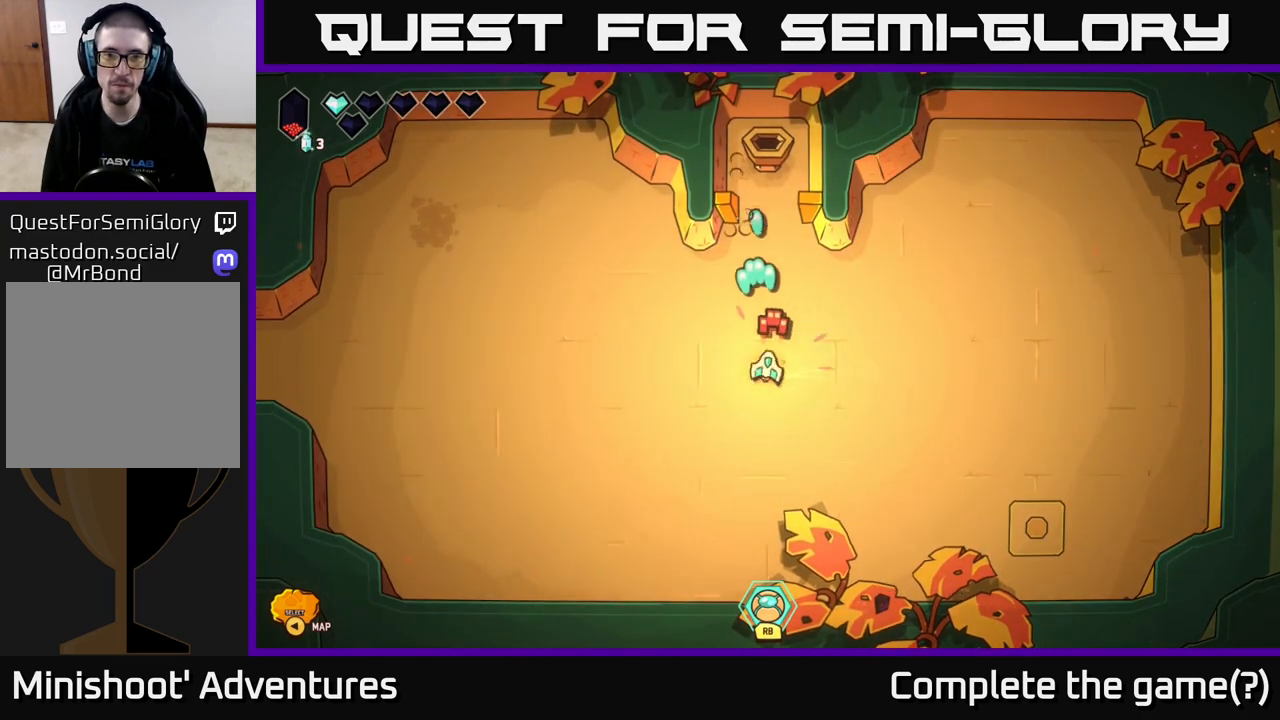
{"buttons": [], "left_stick": "right", "right_stick": "up", "events": [[133, "left_stick", "center"], [317, "left_stick", "up"], [417, "right_stick", "up"], [467, "left_stick", "right"]]}
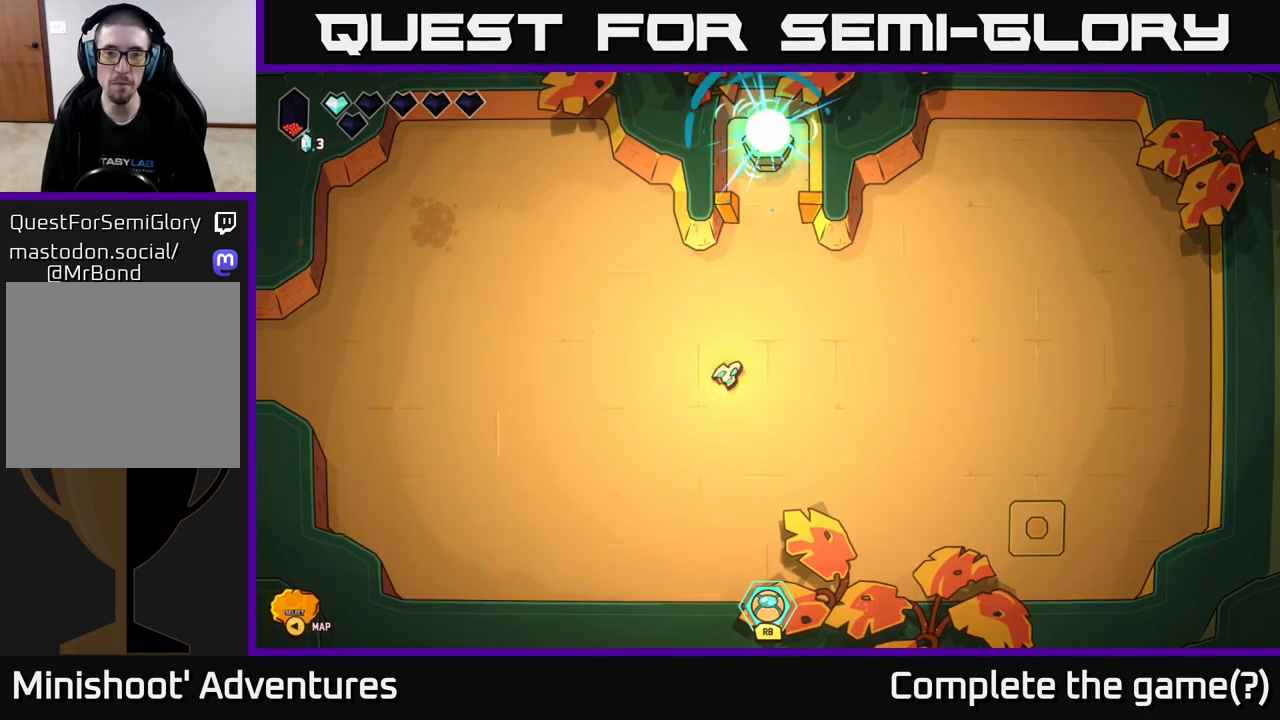
{"buttons": [], "left_stick": "left", "right_stick": "center", "events": [[83, "left_stick", "left"], [100, "right_stick", "center"]]}
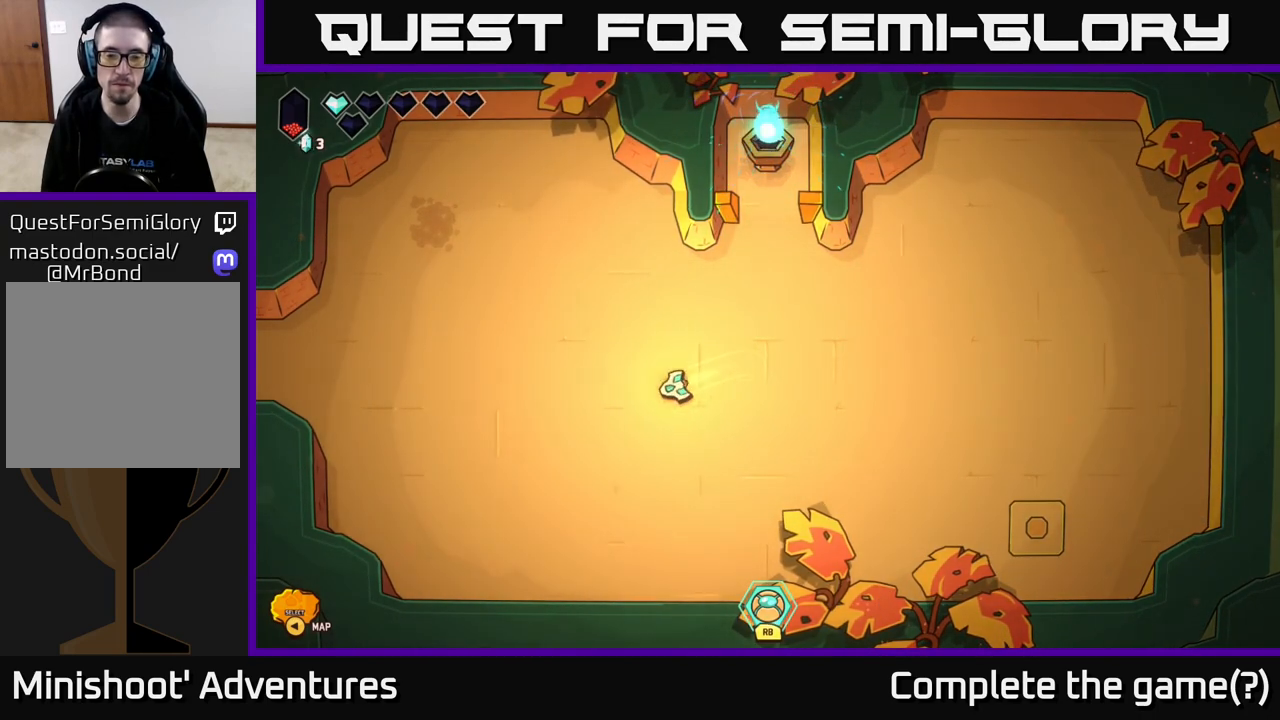
{"buttons": ["L2"], "left_stick": "down-right", "right_stick": "center", "events": [[117, "left_stick", "down-right"], [333, "L2", "down"]]}
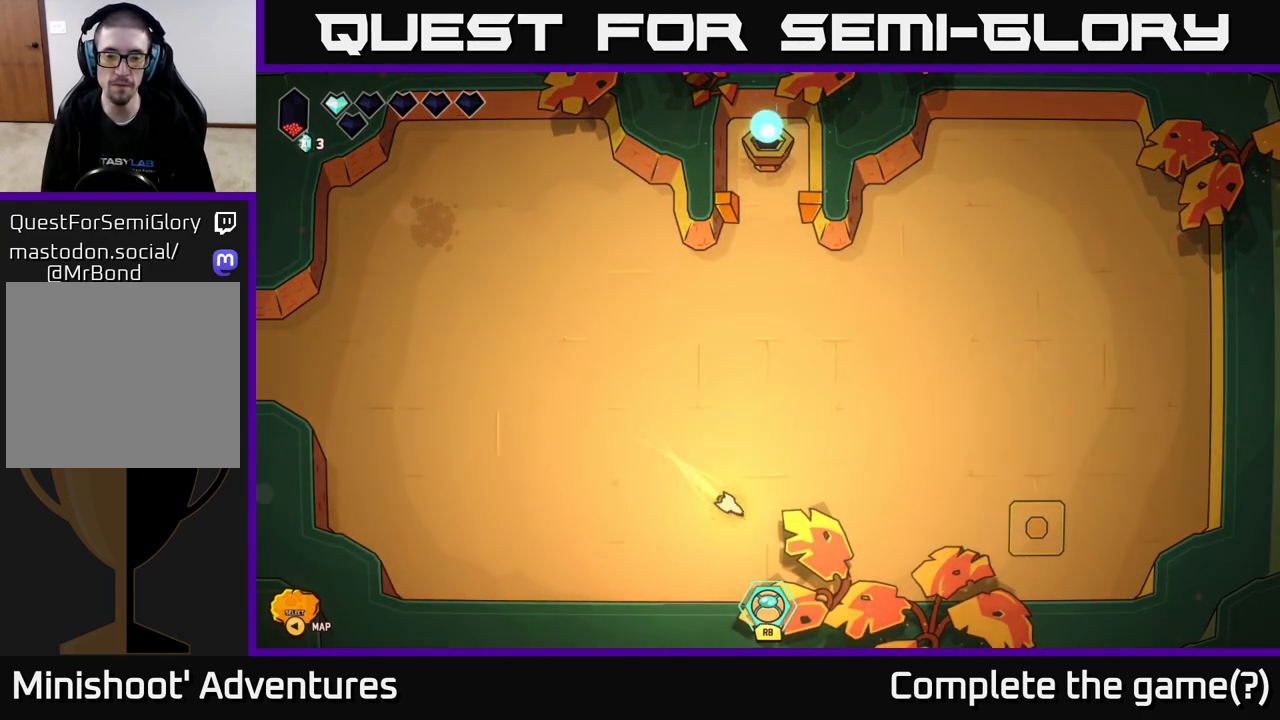
{"buttons": ["L2"], "left_stick": "down", "right_stick": "center", "events": [[317, "left_stick", "down"]]}
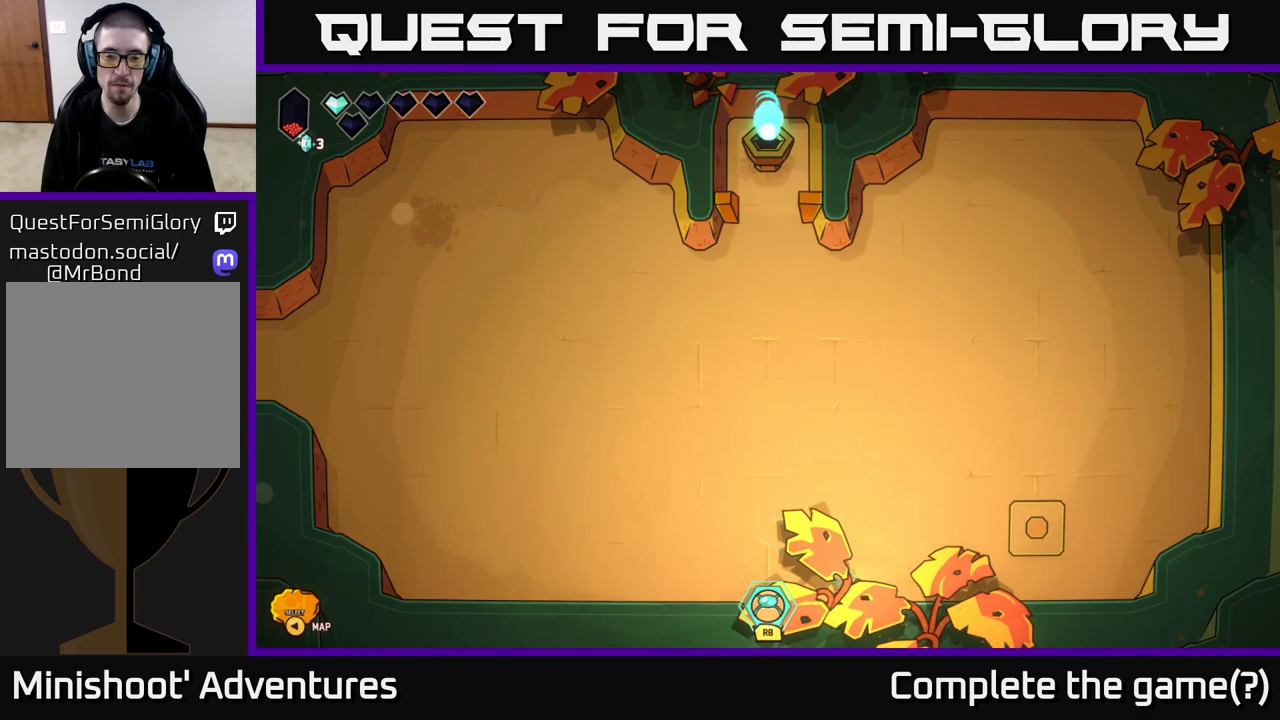
{"buttons": [], "left_stick": "right", "right_stick": "center", "events": [[33, "left_stick", "down-left"], [283, "left_stick", "down-right"], [333, "L2", "up"], [367, "left_stick", "right"]]}
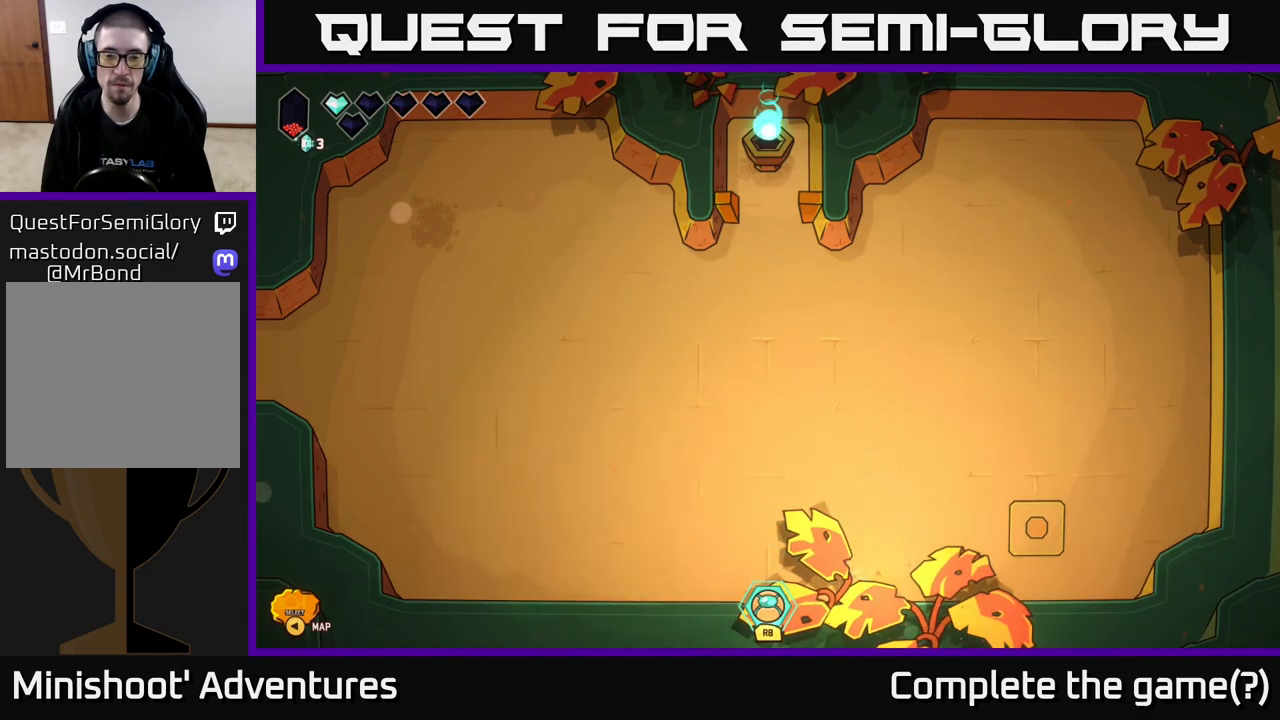
{"buttons": ["L2"], "left_stick": "up", "right_stick": "center", "events": [[67, "L2", "down"], [467, "left_stick", "up"]]}
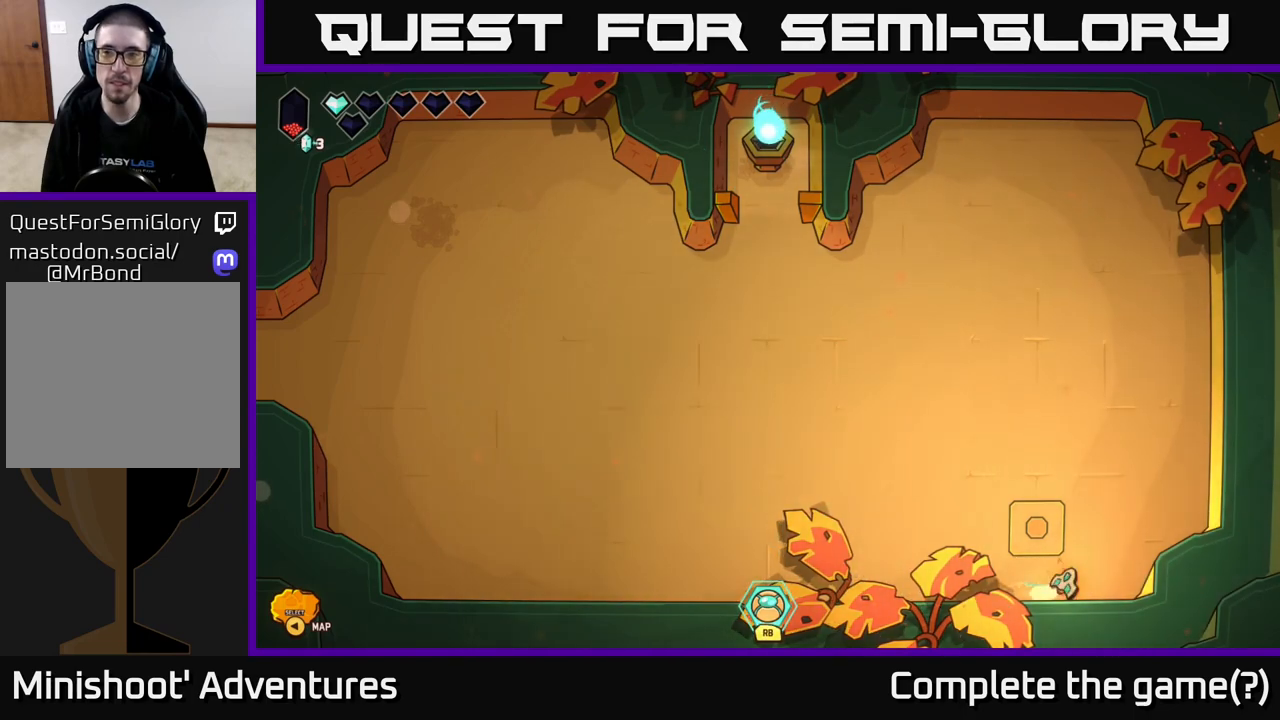
{"buttons": ["L2"], "left_stick": "left", "right_stick": "center", "events": [[83, "left_stick", "up-left"], [300, "left_stick", "left"]]}
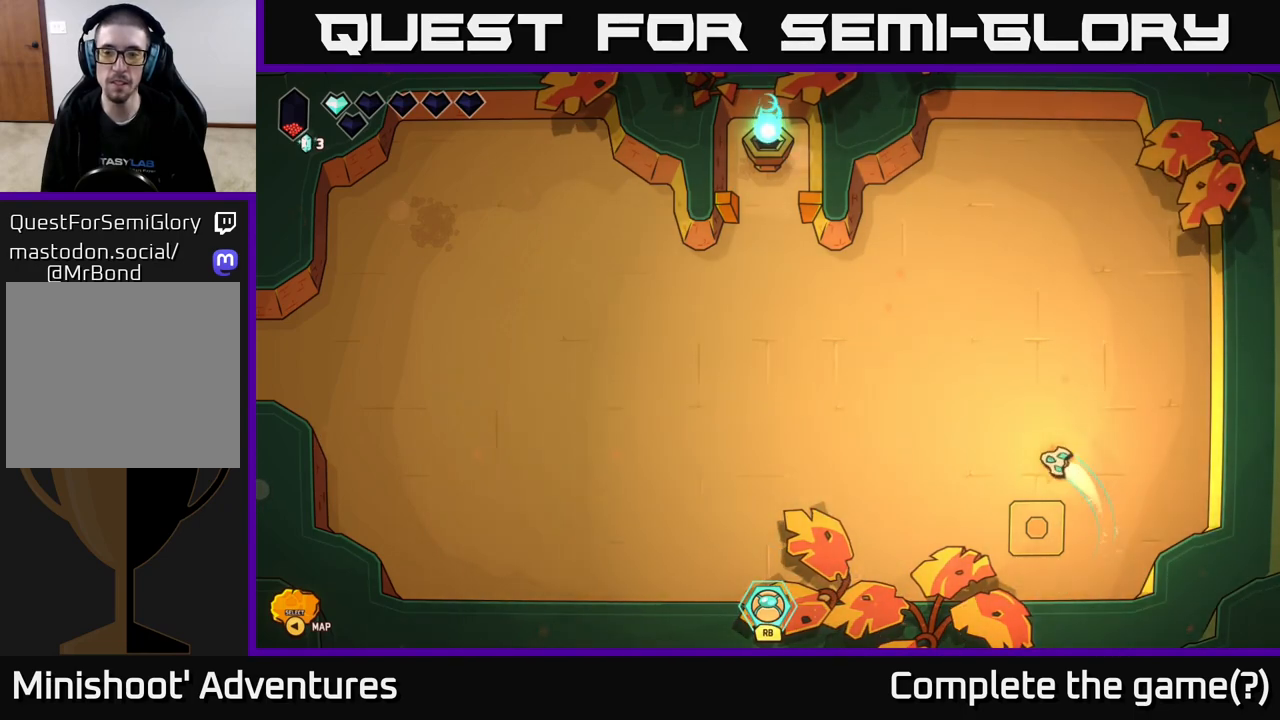
{"buttons": ["L2"], "left_stick": "left", "right_stick": "center", "events": []}
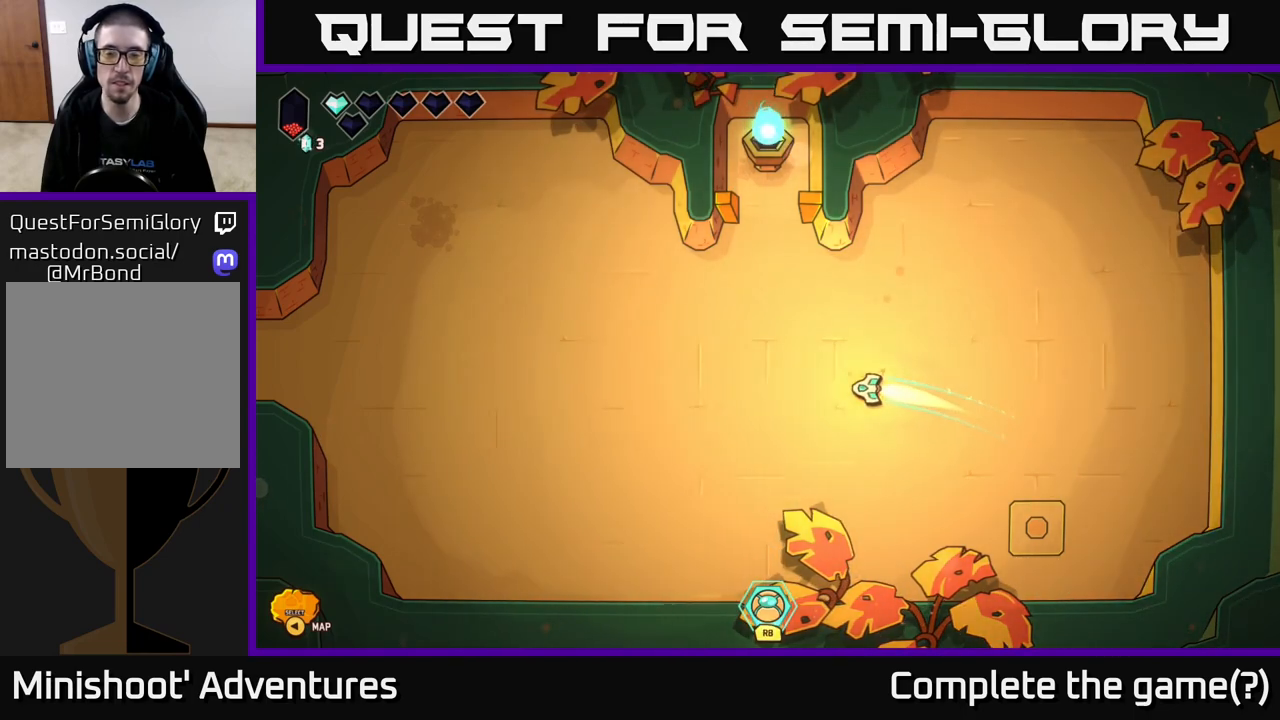
{"buttons": ["L2"], "left_stick": "left", "right_stick": "center", "events": []}
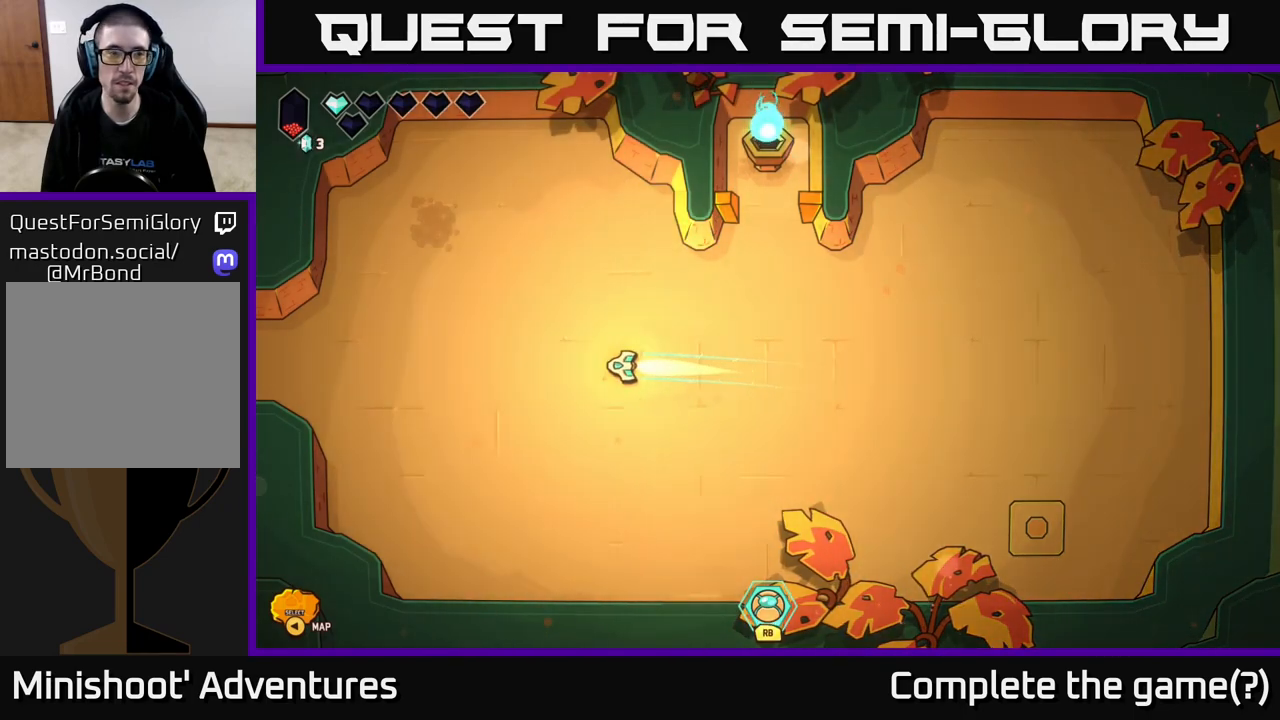
{"buttons": ["L2"], "left_stick": "left", "right_stick": "center", "events": []}
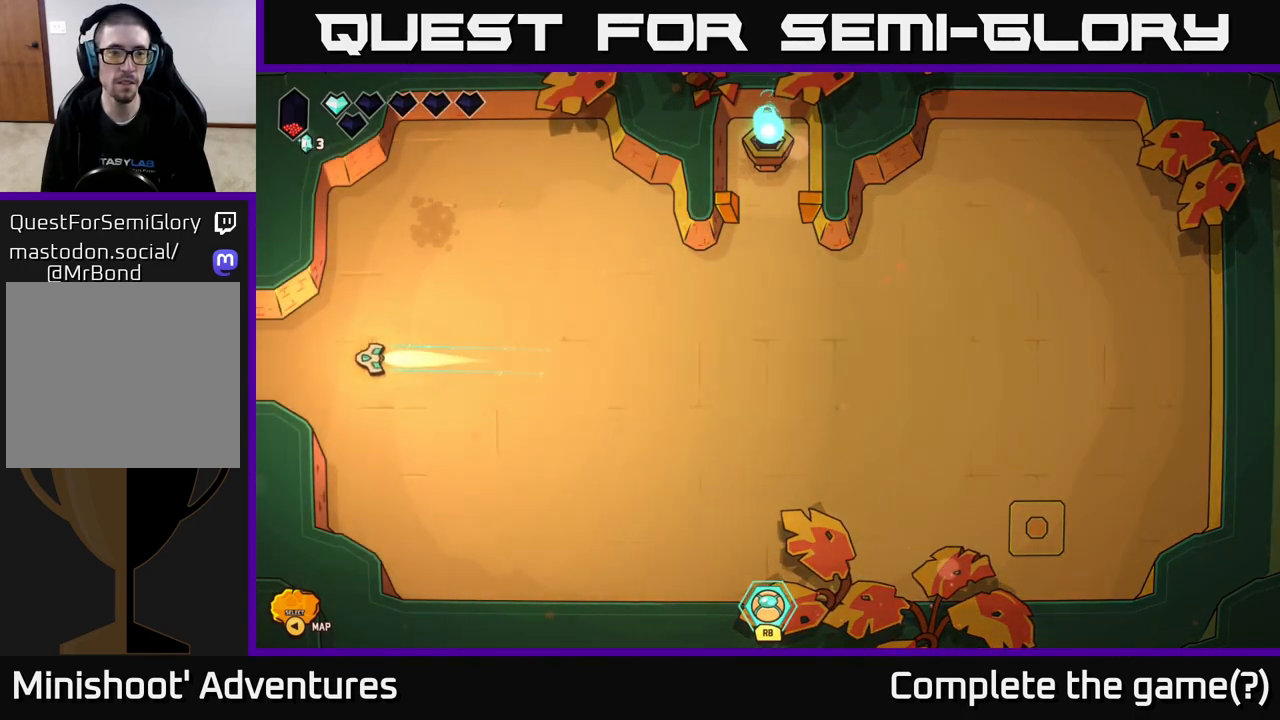
{"buttons": [], "left_stick": "center", "right_stick": "center", "events": [[333, "L2", "up"], [450, "left_stick", "center"]]}
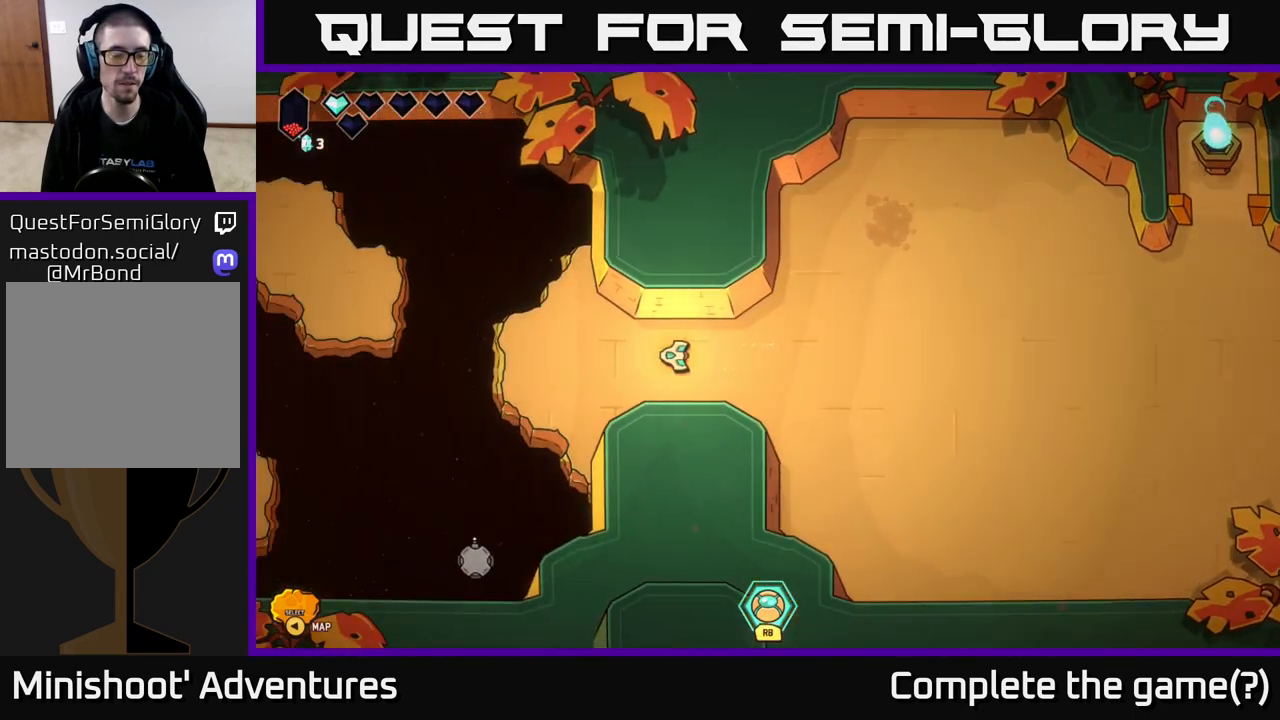
{"buttons": [], "left_stick": "left", "right_stick": "center", "events": [[283, "left_stick", "left"]]}
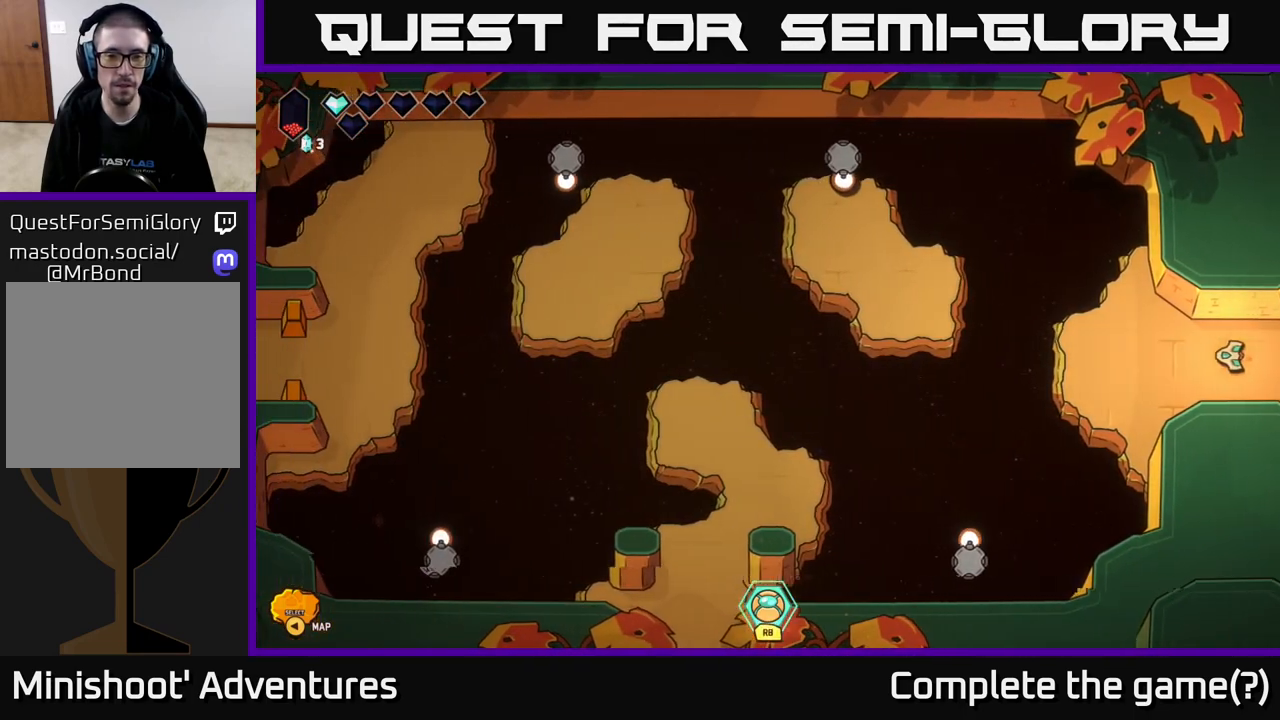
{"buttons": [], "left_stick": "center", "right_stick": "center", "events": [[83, "left_stick", "up-left"], [267, "left_stick", "left"], [383, "left_stick", "center"]]}
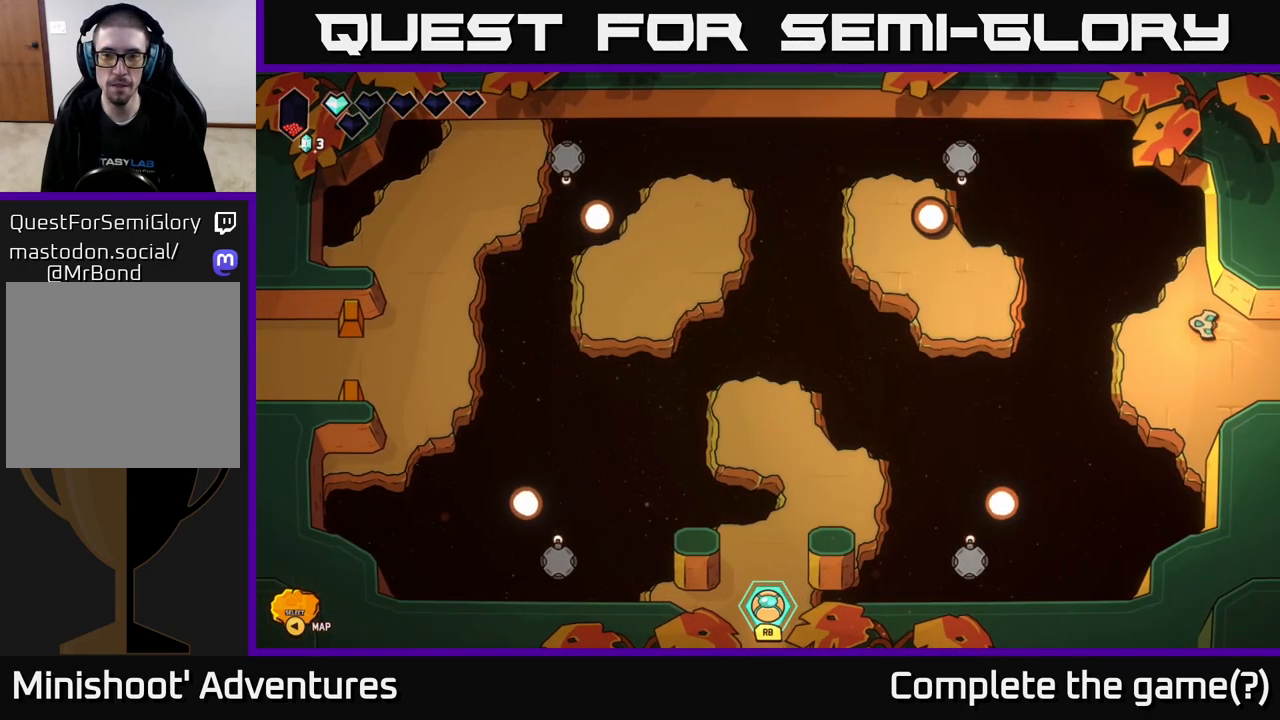
{"buttons": [], "left_stick": "center", "right_stick": "center", "events": [[67, "left_stick", "left"], [250, "left_stick", "center"]]}
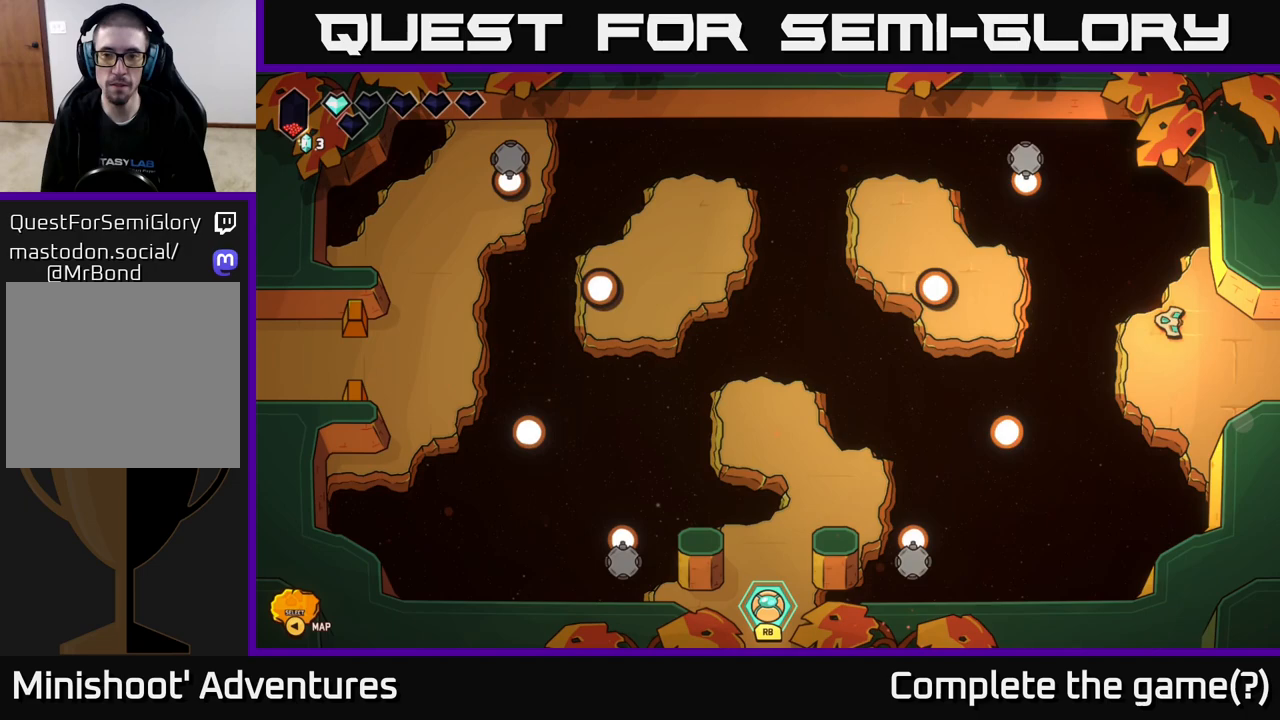
{"buttons": [], "left_stick": "center", "right_stick": "center", "events": []}
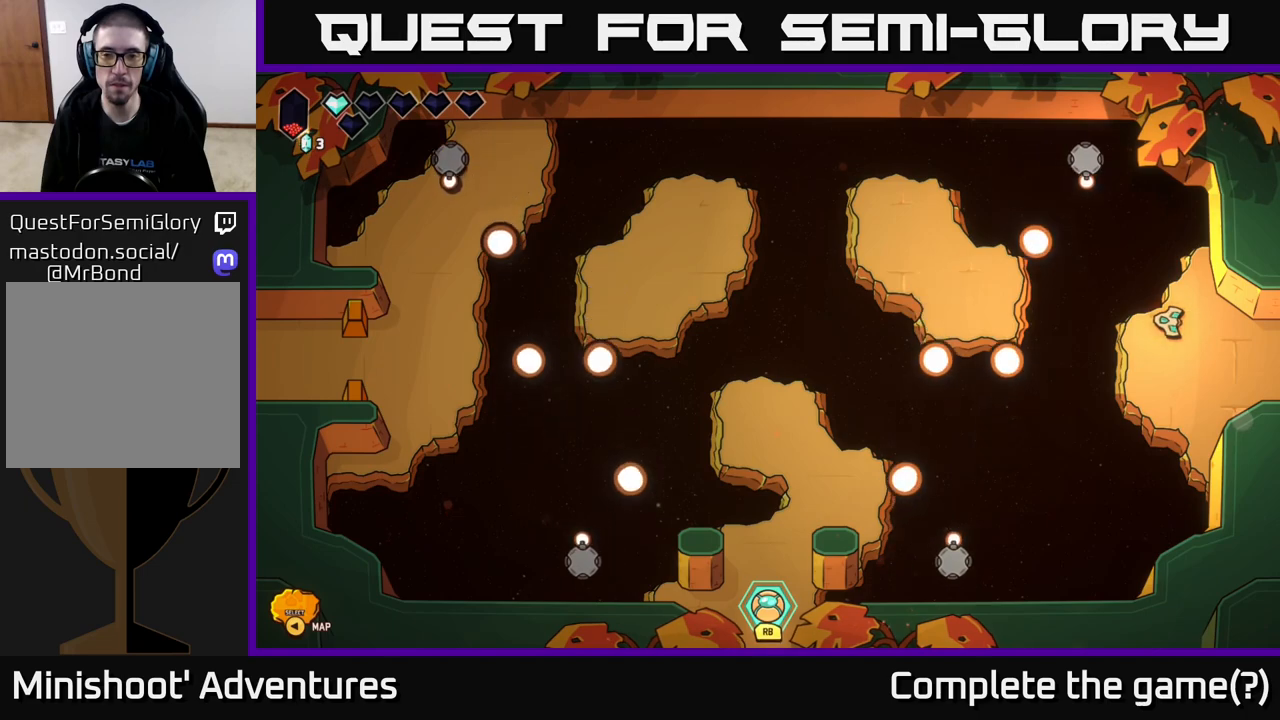
{"buttons": [], "left_stick": "center", "right_stick": "center", "events": []}
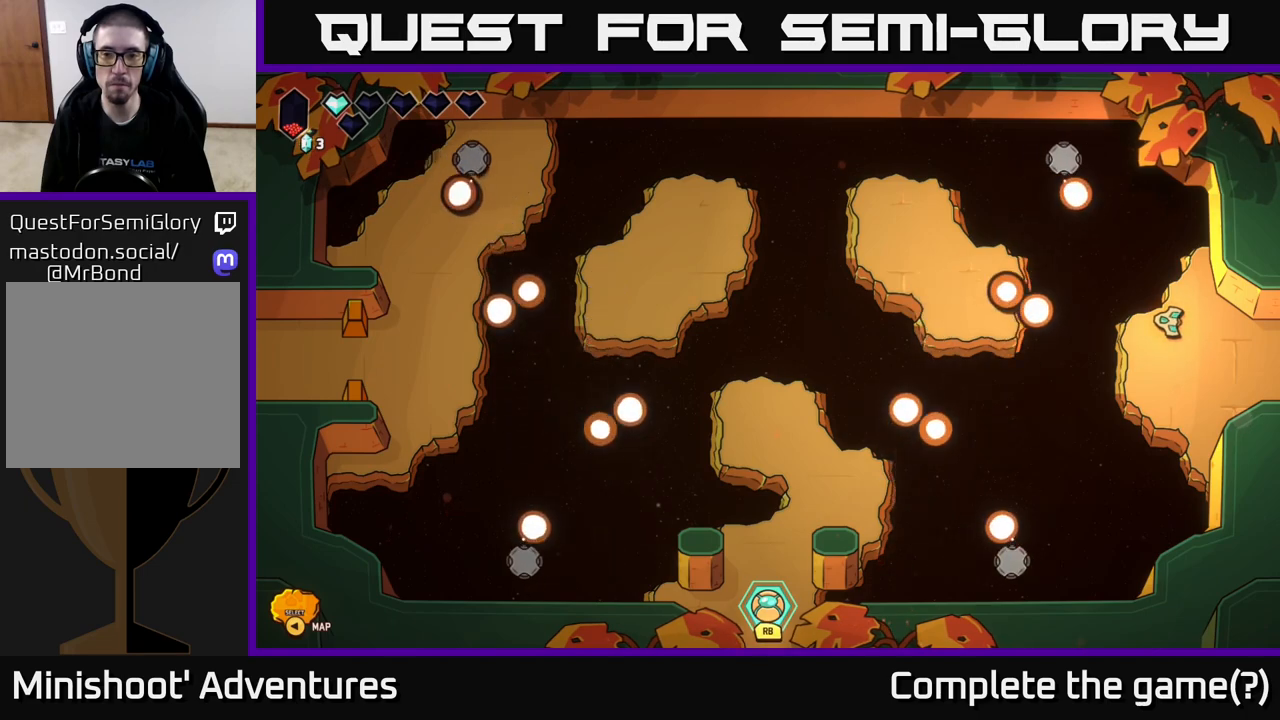
{"buttons": ["L2"], "left_stick": "up-left", "right_stick": "center", "events": [[50, "left_stick", "left"], [167, "L2", "down"], [500, "left_stick", "up-left"]]}
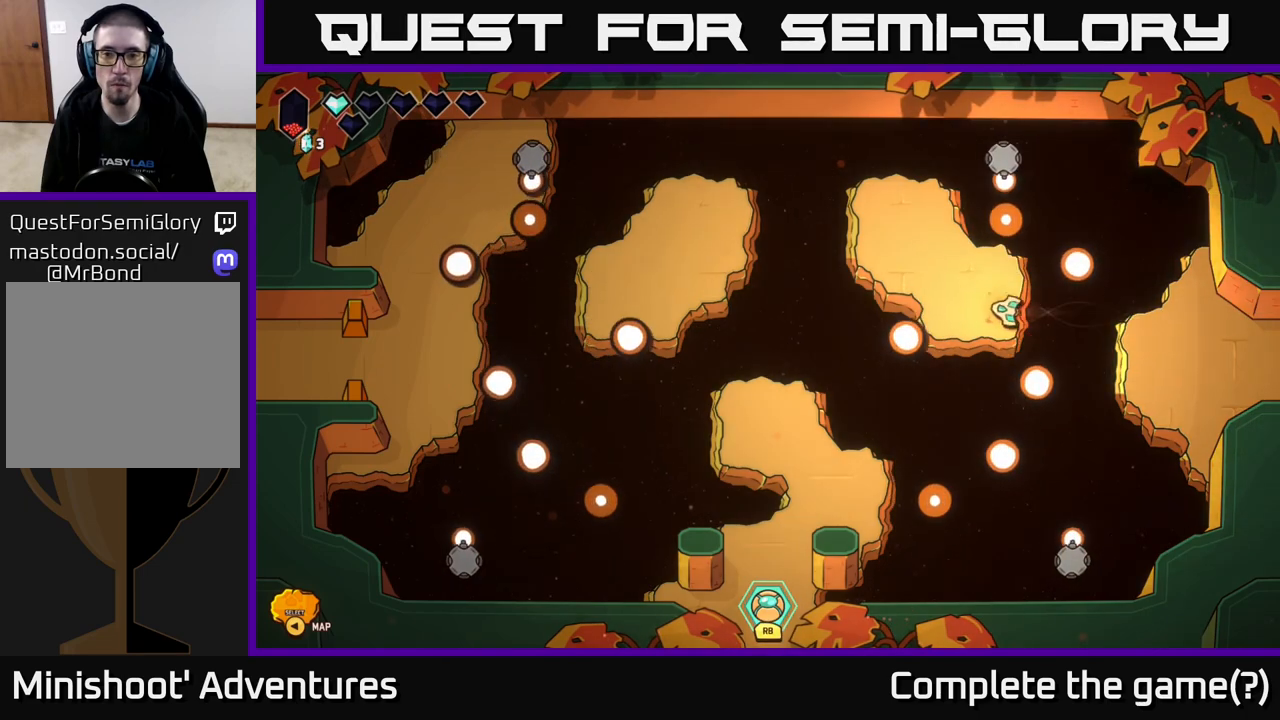
{"buttons": [], "left_stick": "center", "right_stick": "center", "events": [[183, "L2", "up"], [217, "left_stick", "up-right"], [300, "left_stick", "center"]]}